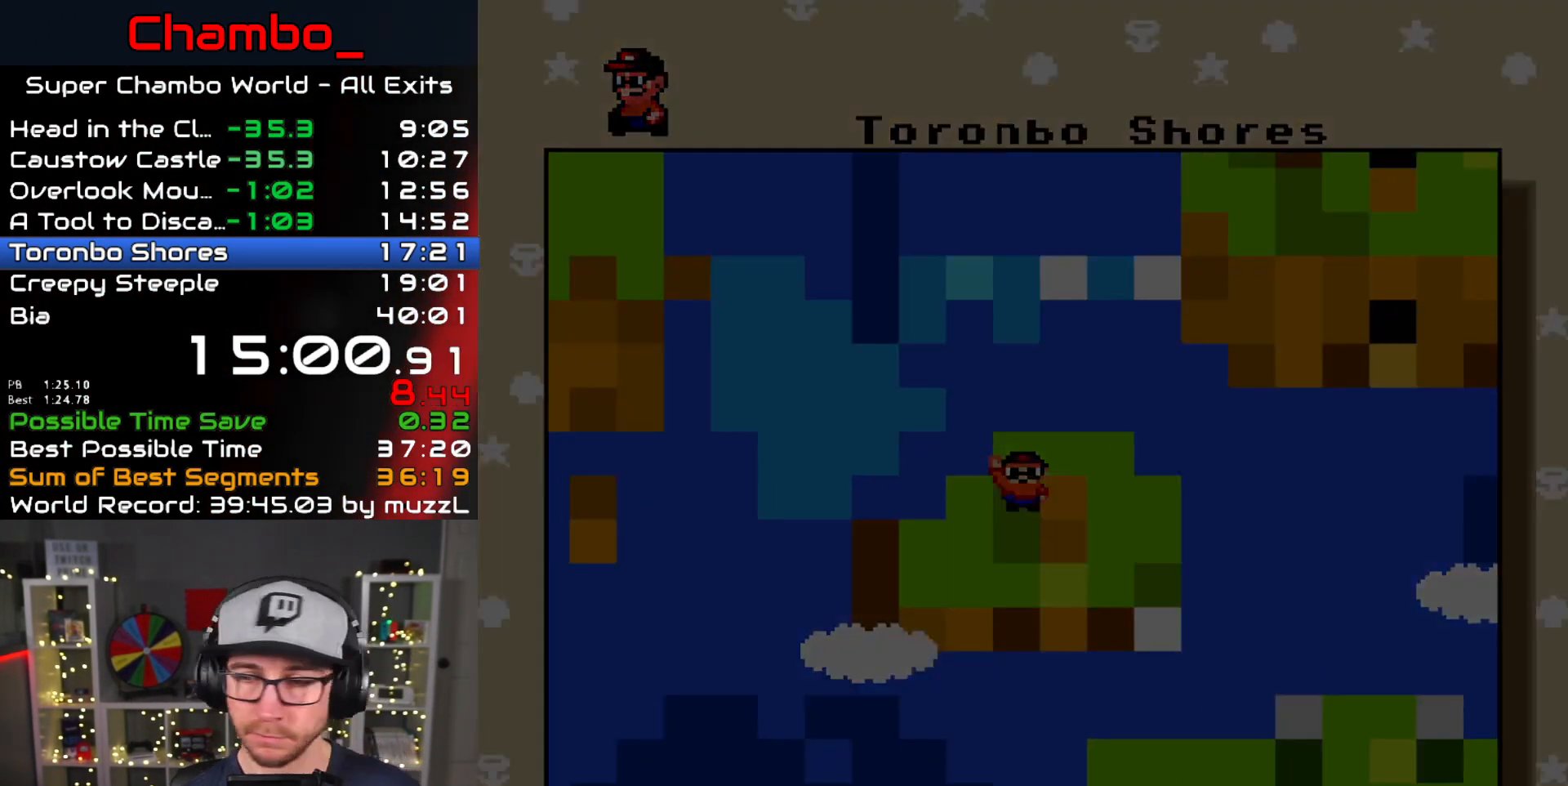
Gameplay with a controller (Nintendo layout); each line is a JSON object with the inputs held at the frame after it. "events" lists button and stick changes between this image and that frame as [ms after this image, input, new state], when the widget could be followed in between. Not read: L1 L3 R1 R3 START.
{"buttons": [], "events": [[17, "B", "up"], [67, "B", "down"], [250, "B", "up"]]}
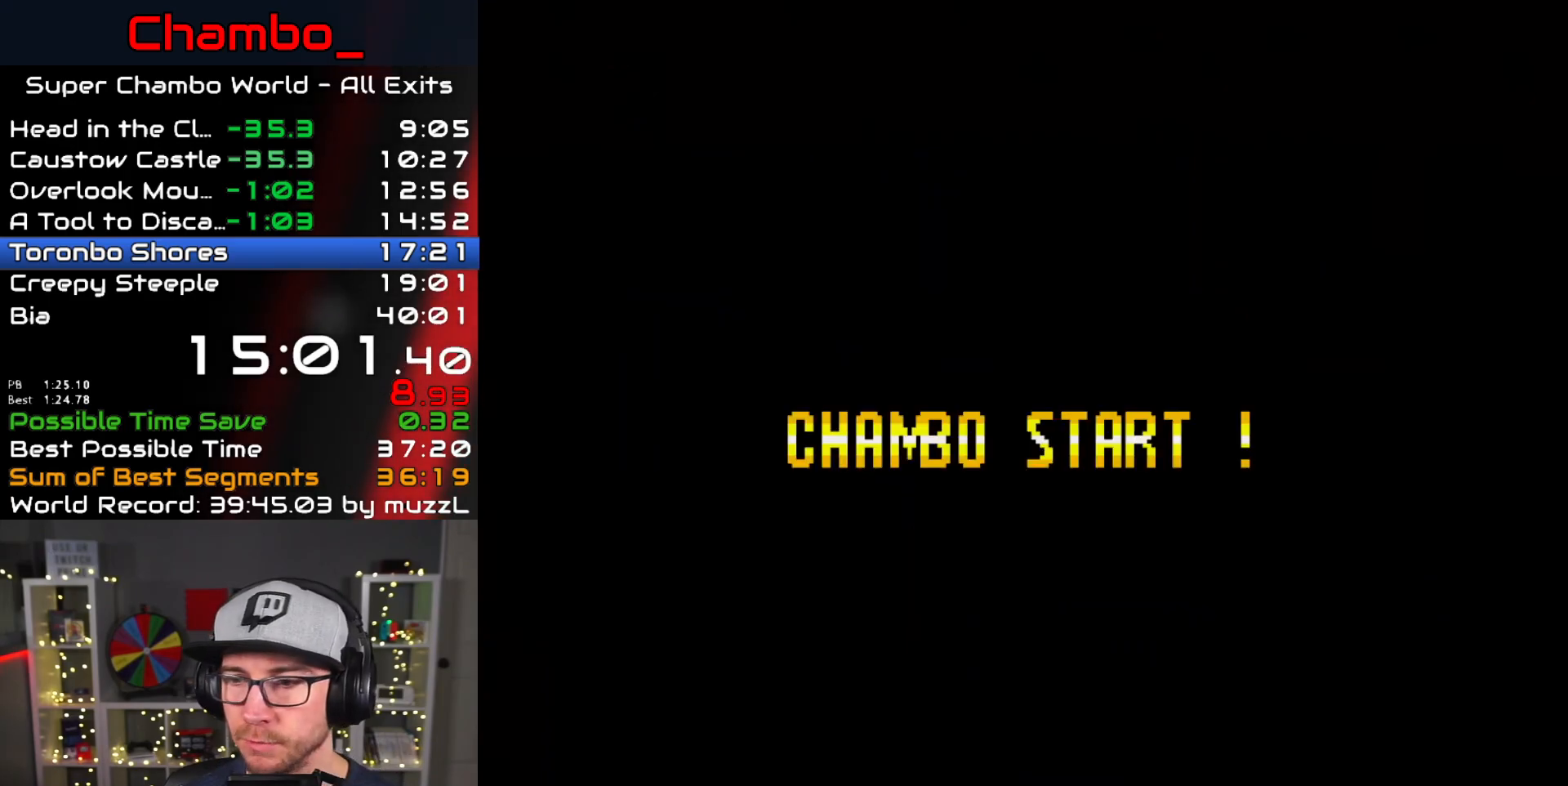
{"buttons": [], "events": []}
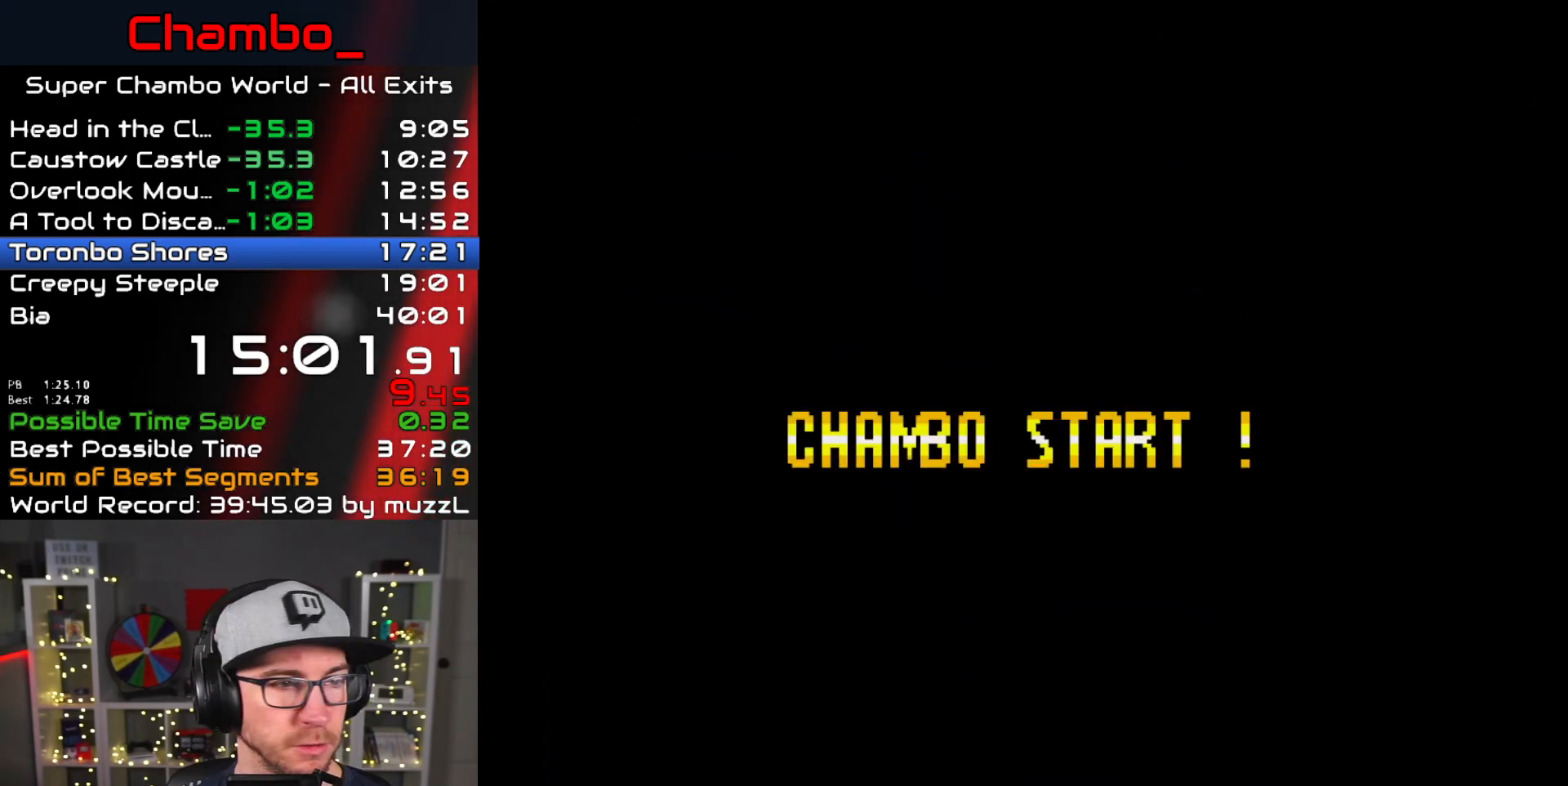
{"buttons": ["DPAD_RIGHT"], "events": [[467, "DPAD_RIGHT", "down"]]}
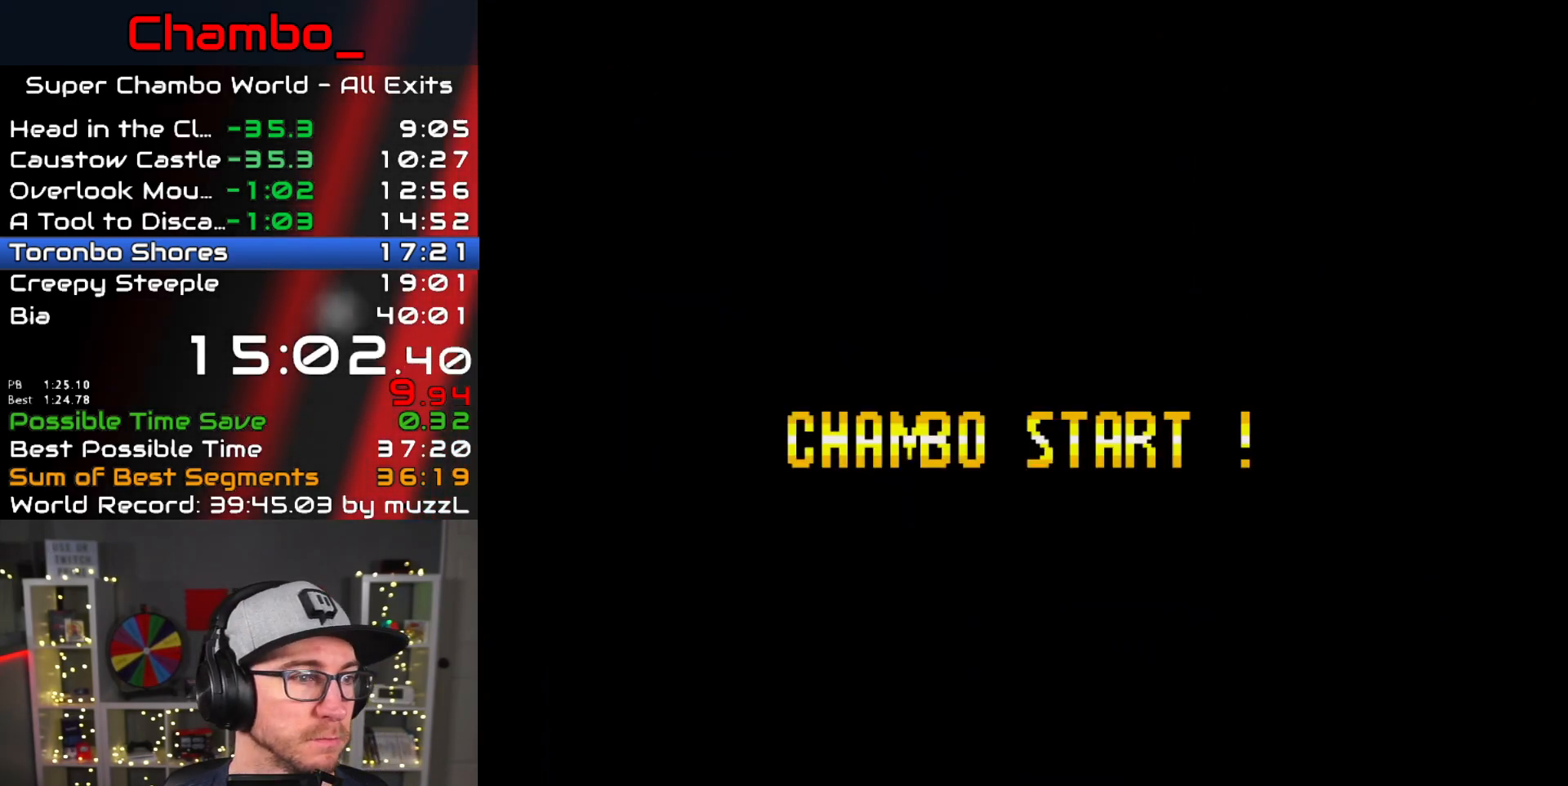
{"buttons": ["Y", "DPAD_RIGHT"], "events": [[50, "Y", "down"], [133, "Y", "up"], [433, "Y", "down"]]}
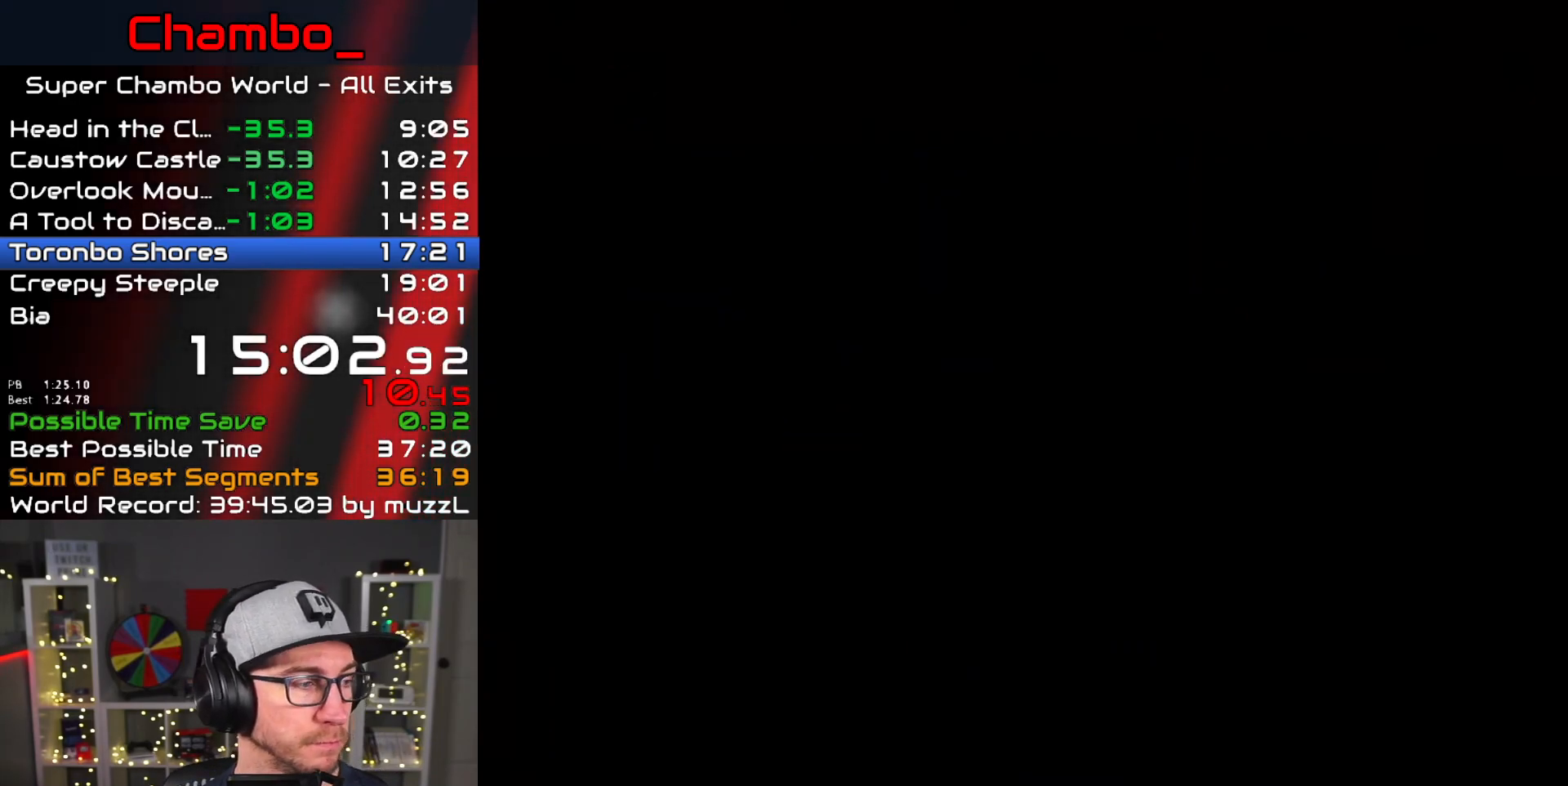
{"buttons": ["Y", "DPAD_RIGHT"], "events": [[83, "Y", "up"], [183, "Y", "down"]]}
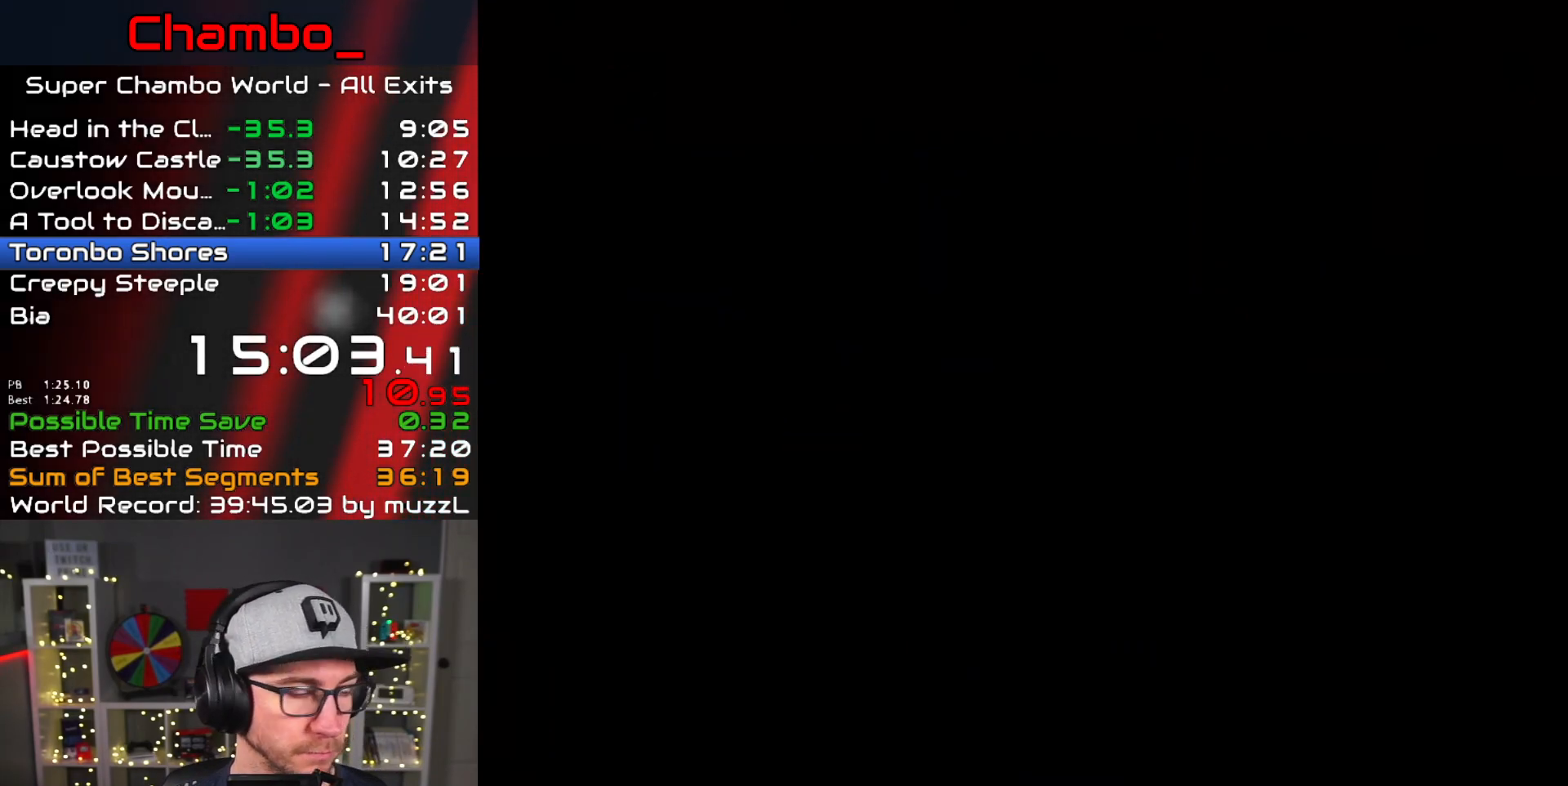
{"buttons": ["Y", "DPAD_RIGHT"], "events": []}